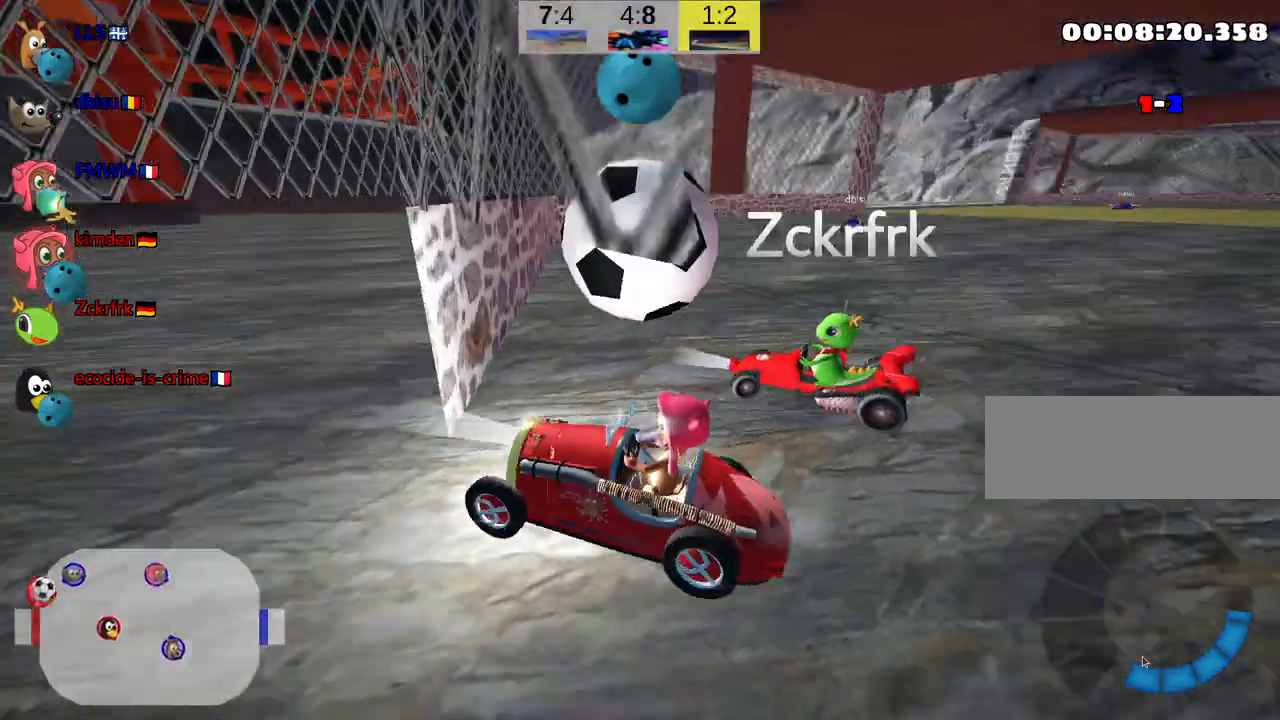
Gameplay with keyboard; each line is a JSON object with the keys held at the frame after it. "events" lists presses ("down") and releases ("up") of "down", "fire", "flag", "left", "look", "nitro", "right", "skid" and "up" between this image and that frame as [ms after this image, input, new state], when the widget could be followed in between. No other keys are recorded. Mouse input is not recorded. Key names are as the overlay labels them; some are game actions (e.g. jump) rather than physical keys.
{"keys": ["down", "look"], "events": []}
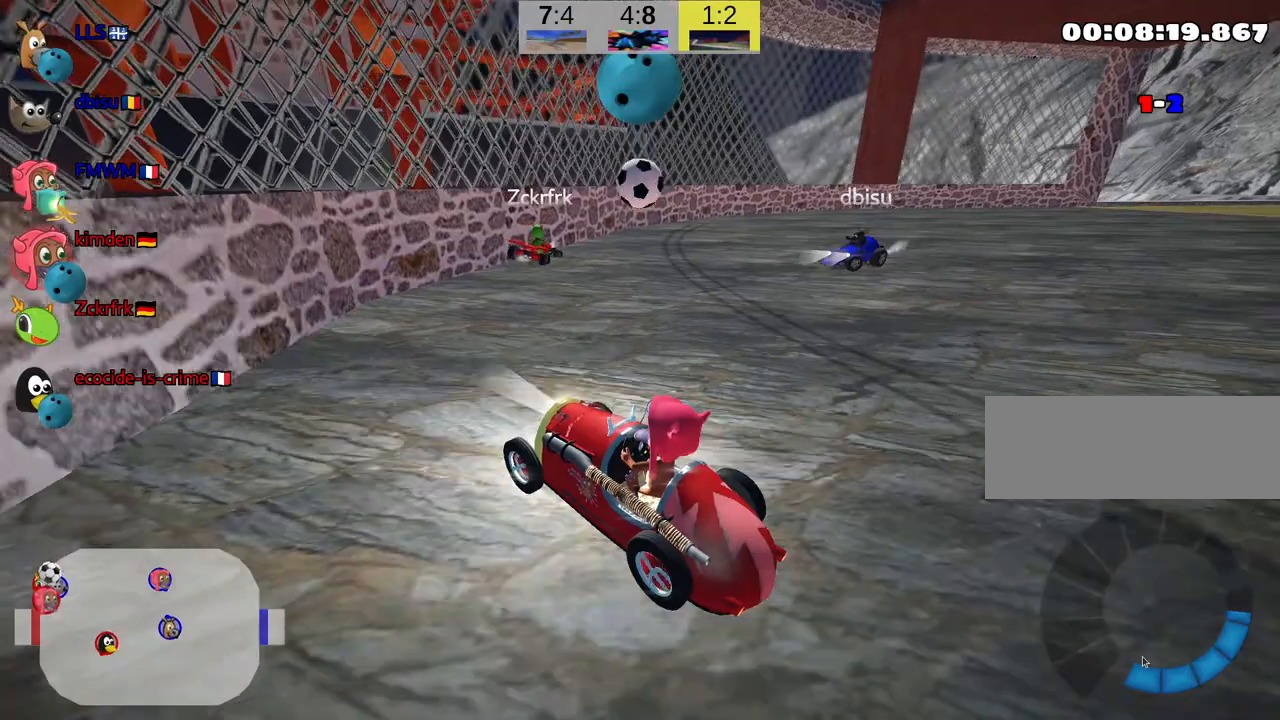
{"keys": ["look"], "events": [[200, "down", "up"]]}
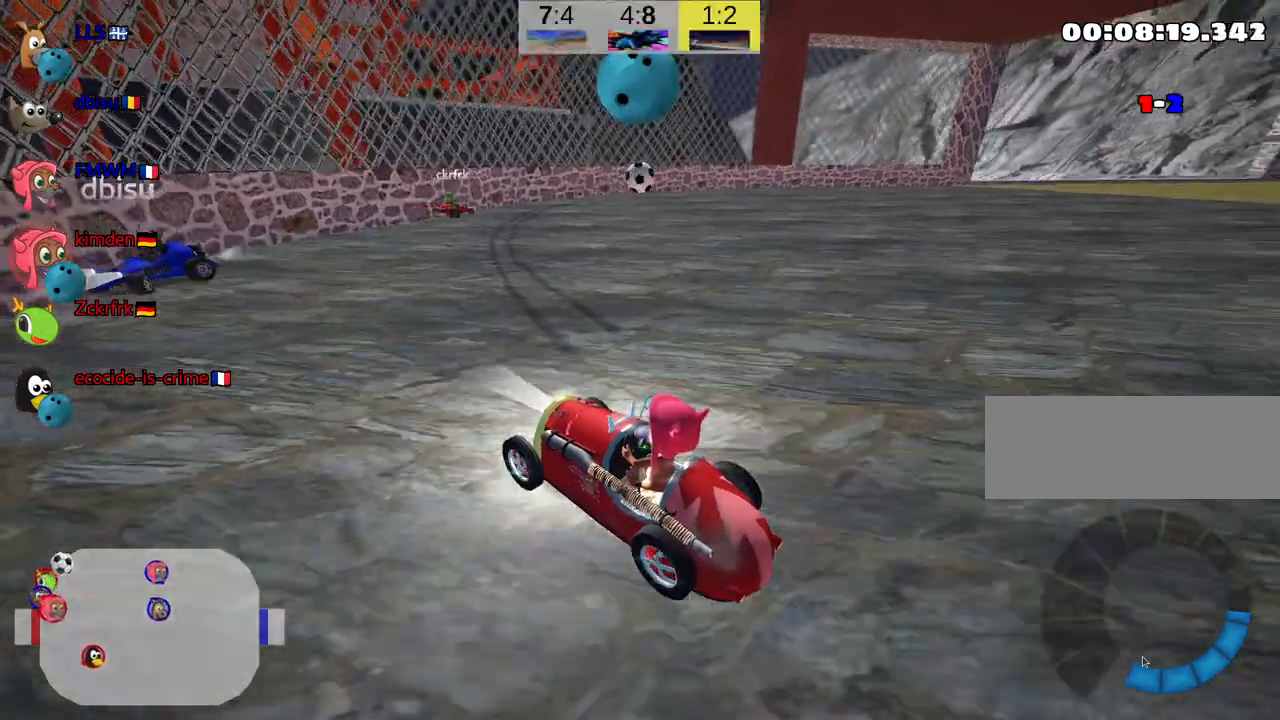
{"keys": ["look"], "events": []}
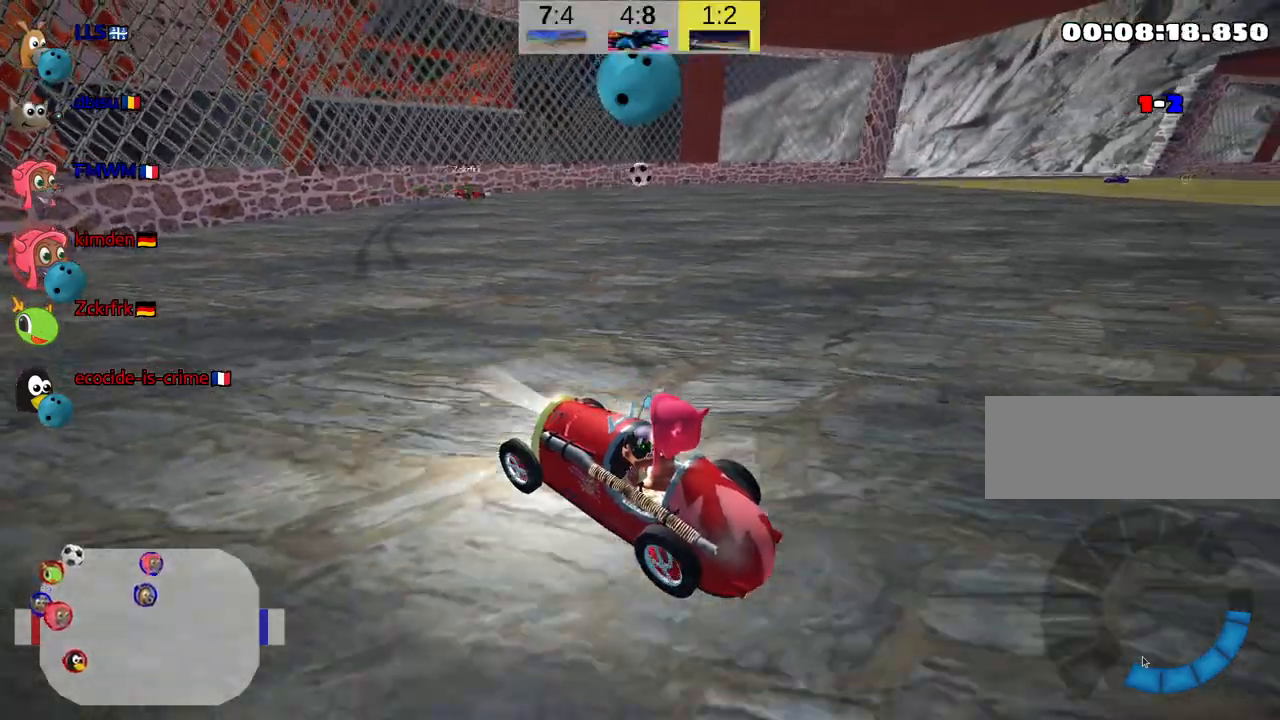
{"keys": [], "events": [[250, "look", "up"]]}
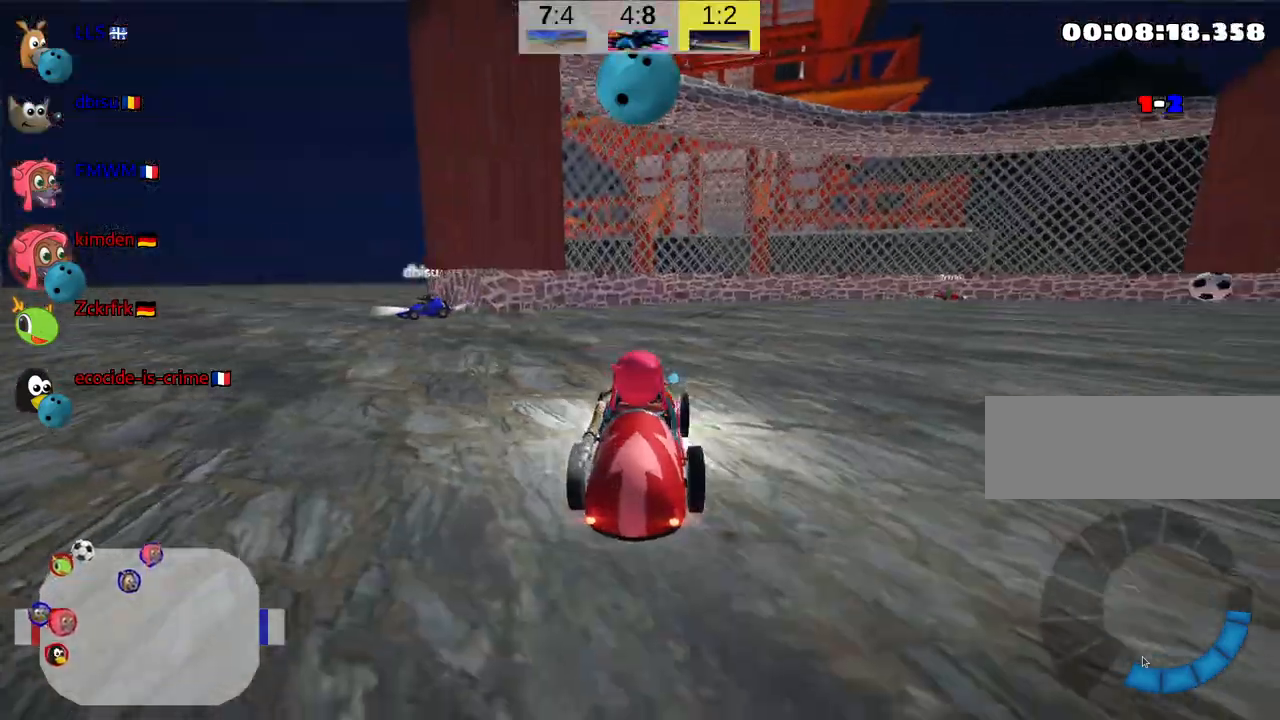
{"keys": ["up"], "events": [[450, "up", "down"]]}
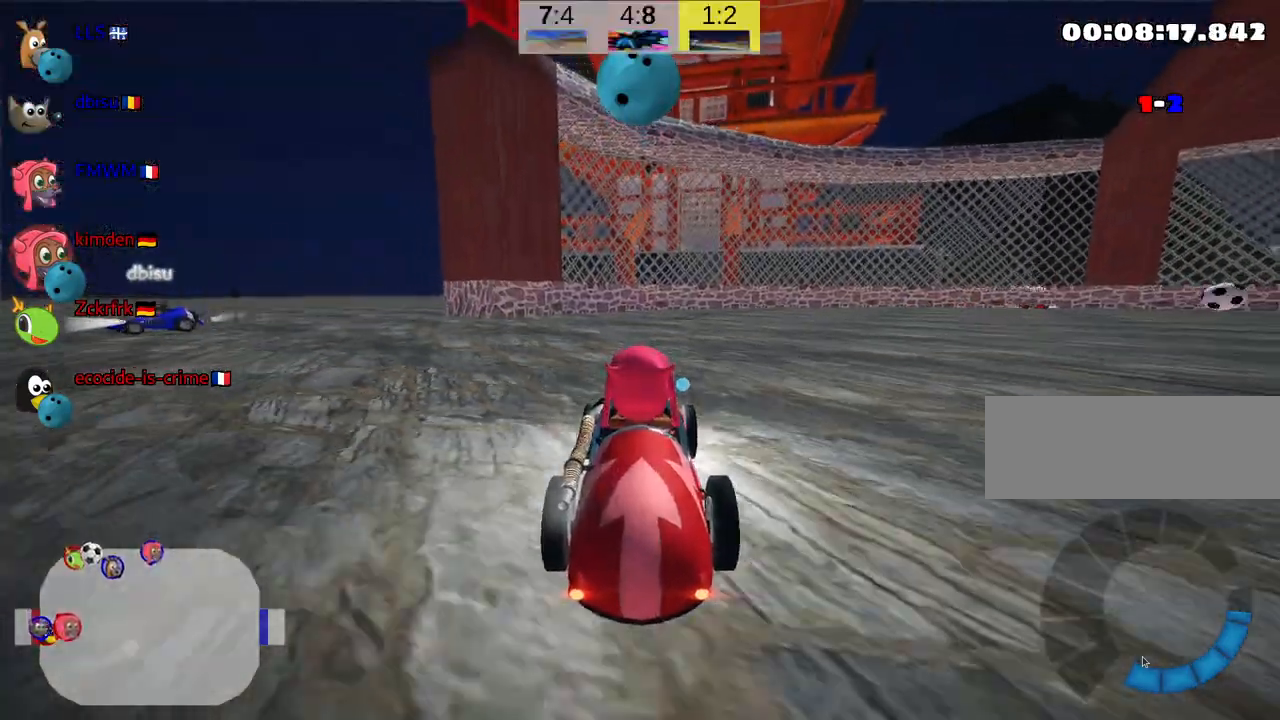
{"keys": ["right", "skid", "up"], "events": [[384, "skid", "down"], [417, "right", "down"]]}
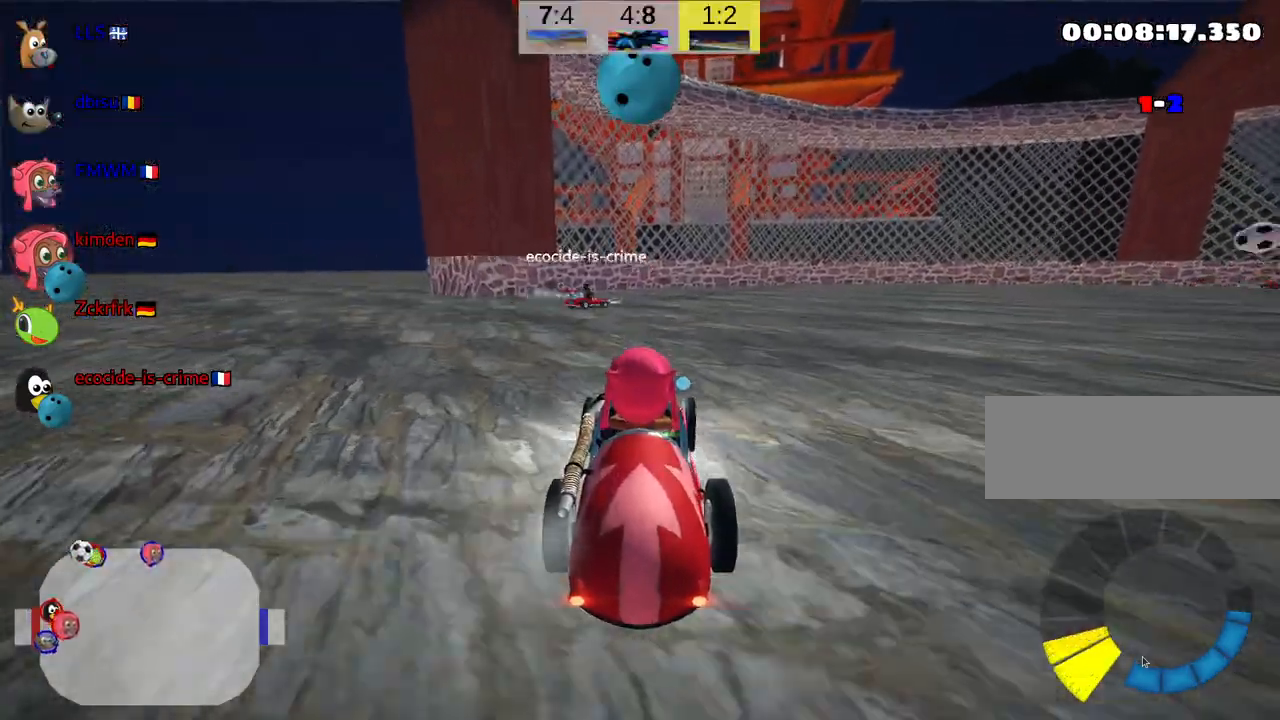
{"keys": ["left", "skid"], "events": [[434, "right", "up"], [467, "left", "down"], [500, "up", "up"]]}
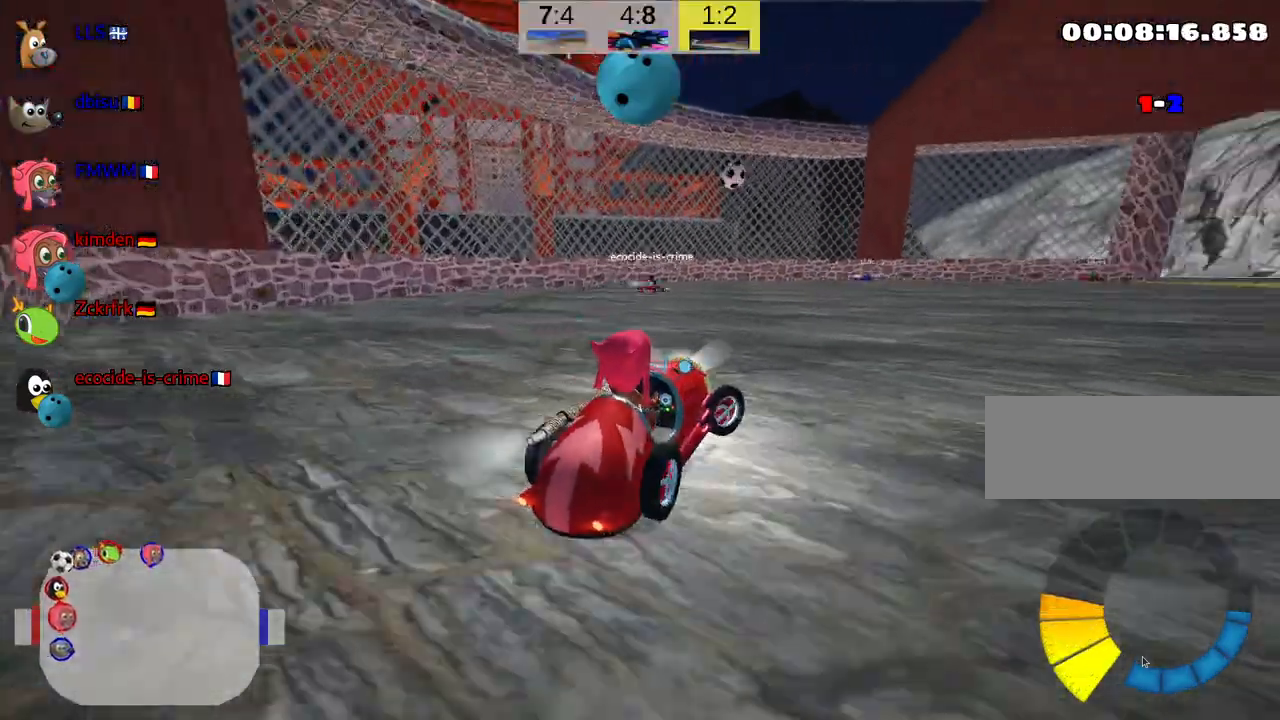
{"keys": ["down", "left"], "events": [[50, "skid", "up"], [150, "down", "down"], [284, "left", "up"], [500, "left", "down"]]}
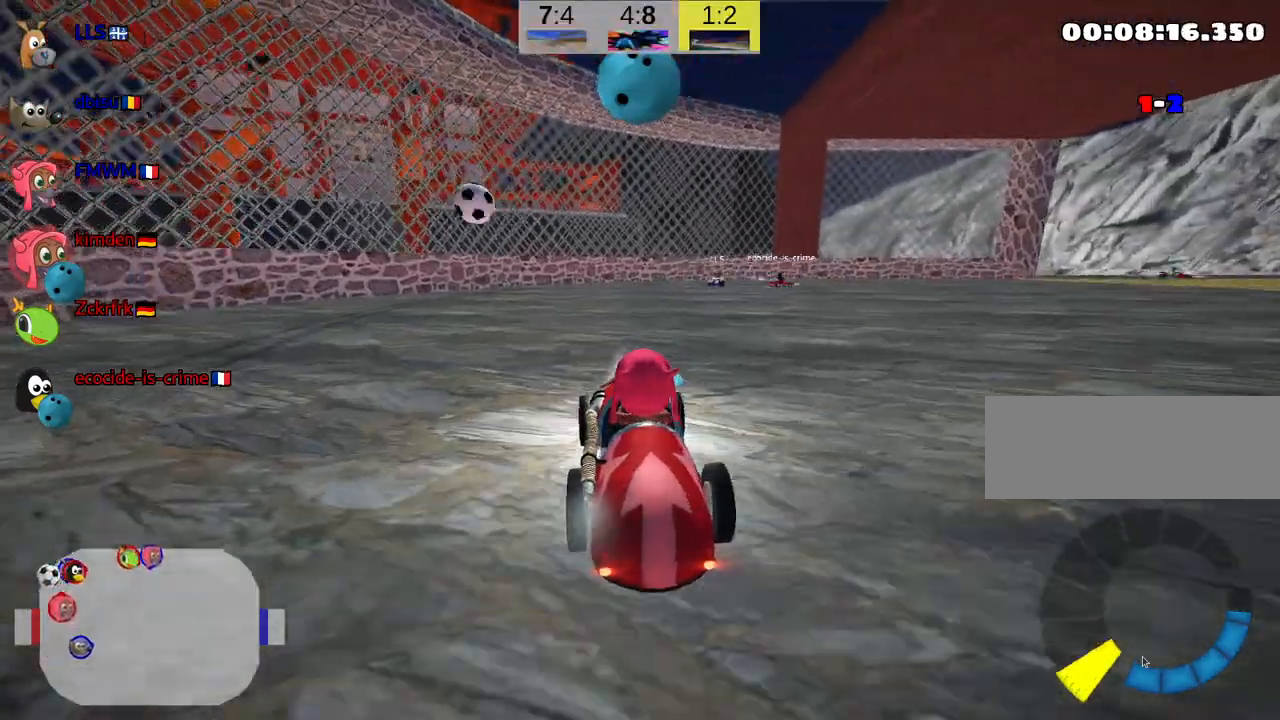
{"keys": ["down"], "events": [[484, "left", "up"]]}
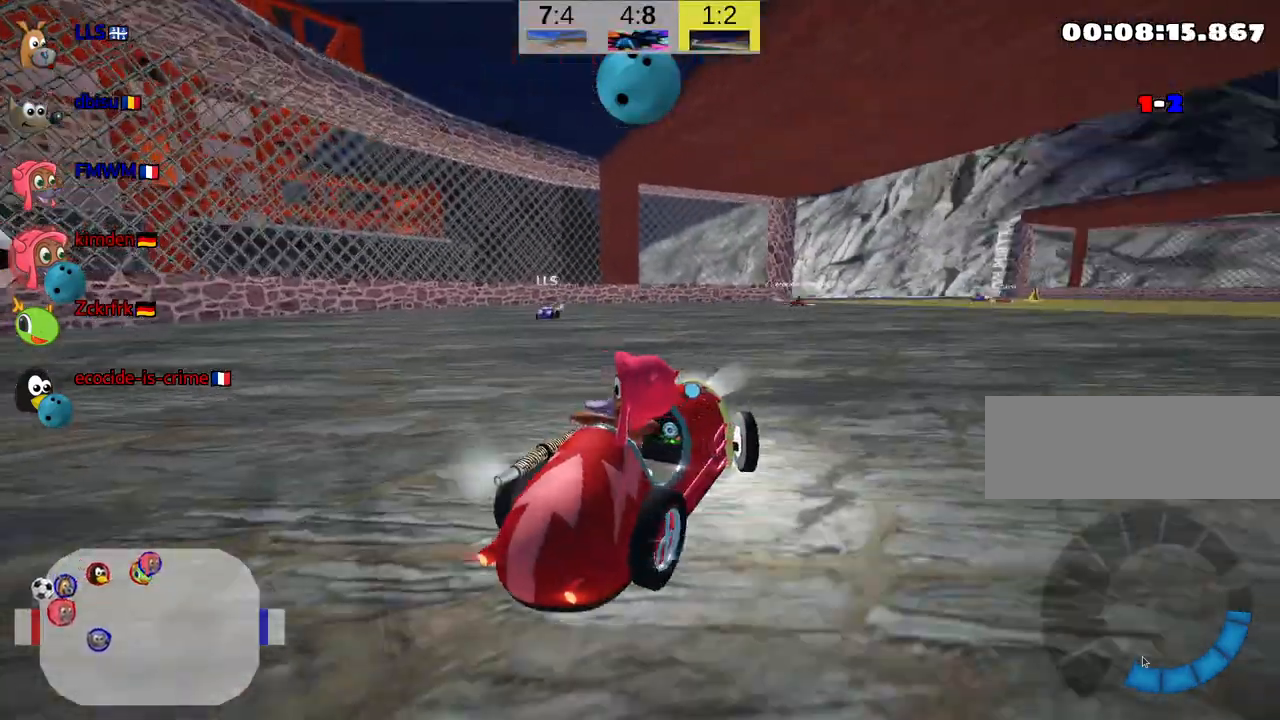
{"keys": ["down", "look"], "events": [[184, "look", "down"]]}
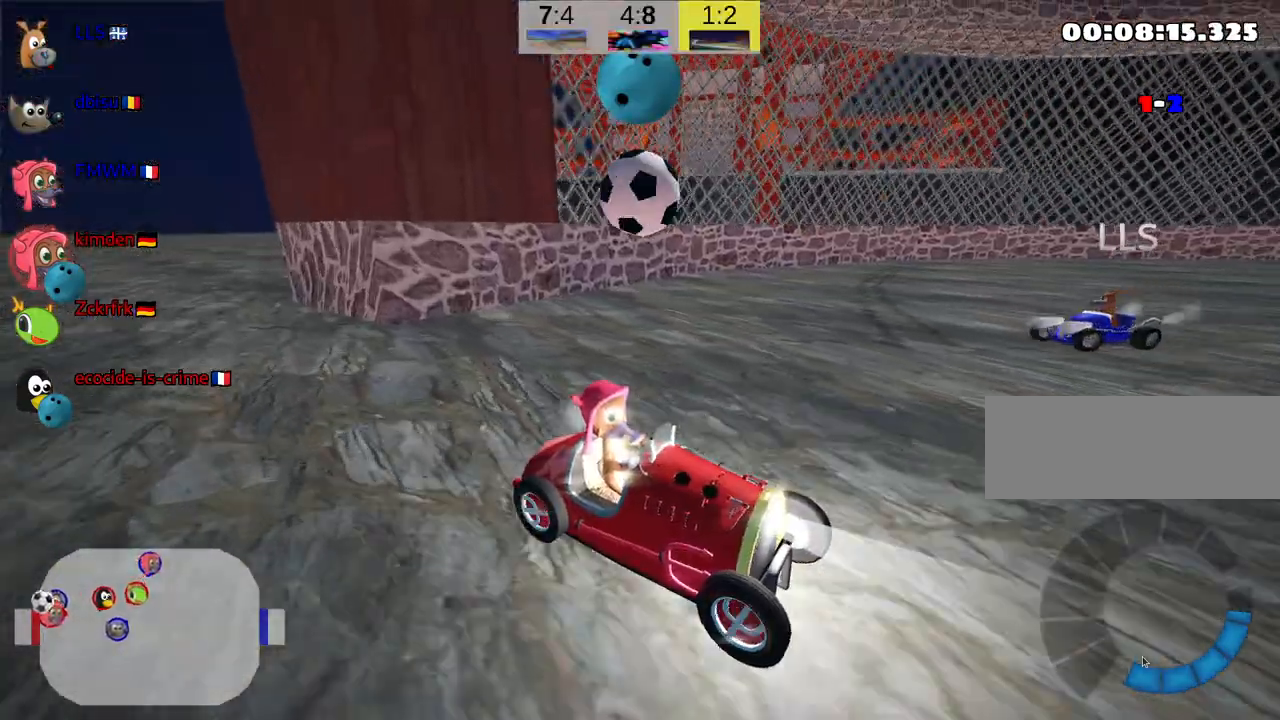
{"keys": ["look"], "events": [[217, "down", "up"]]}
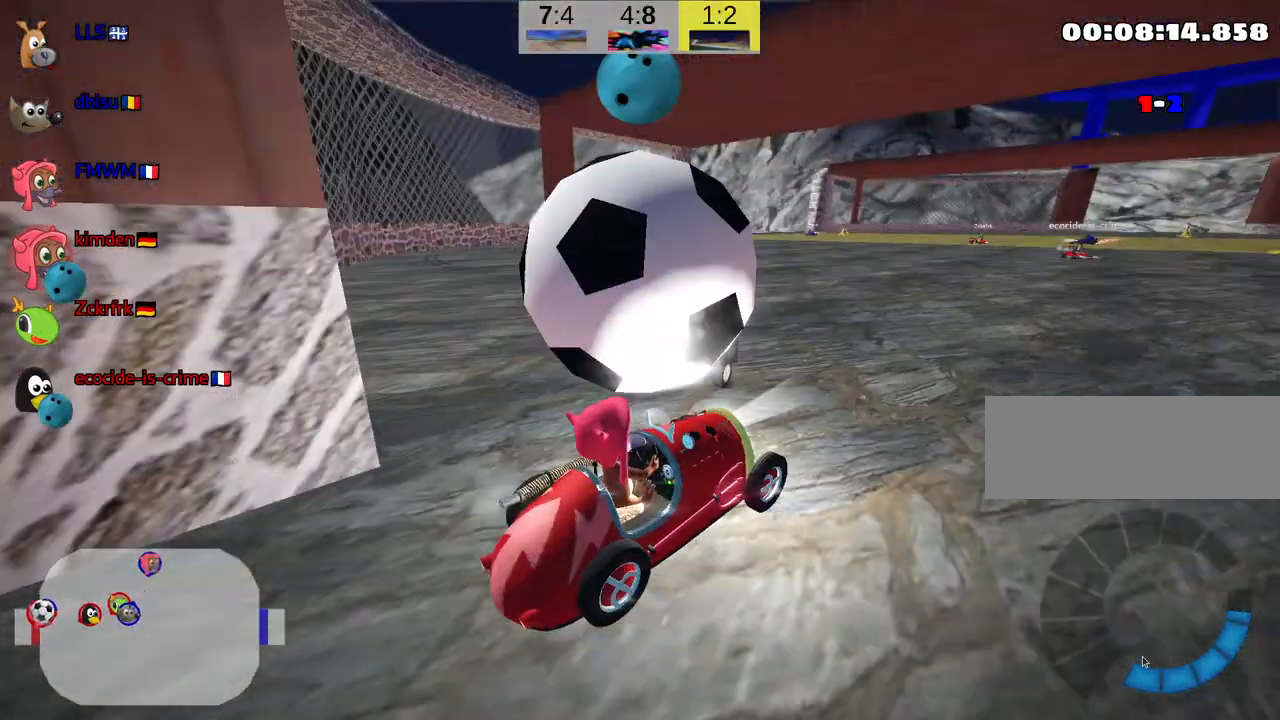
{"keys": ["look", "up"], "events": [[217, "up", "down"]]}
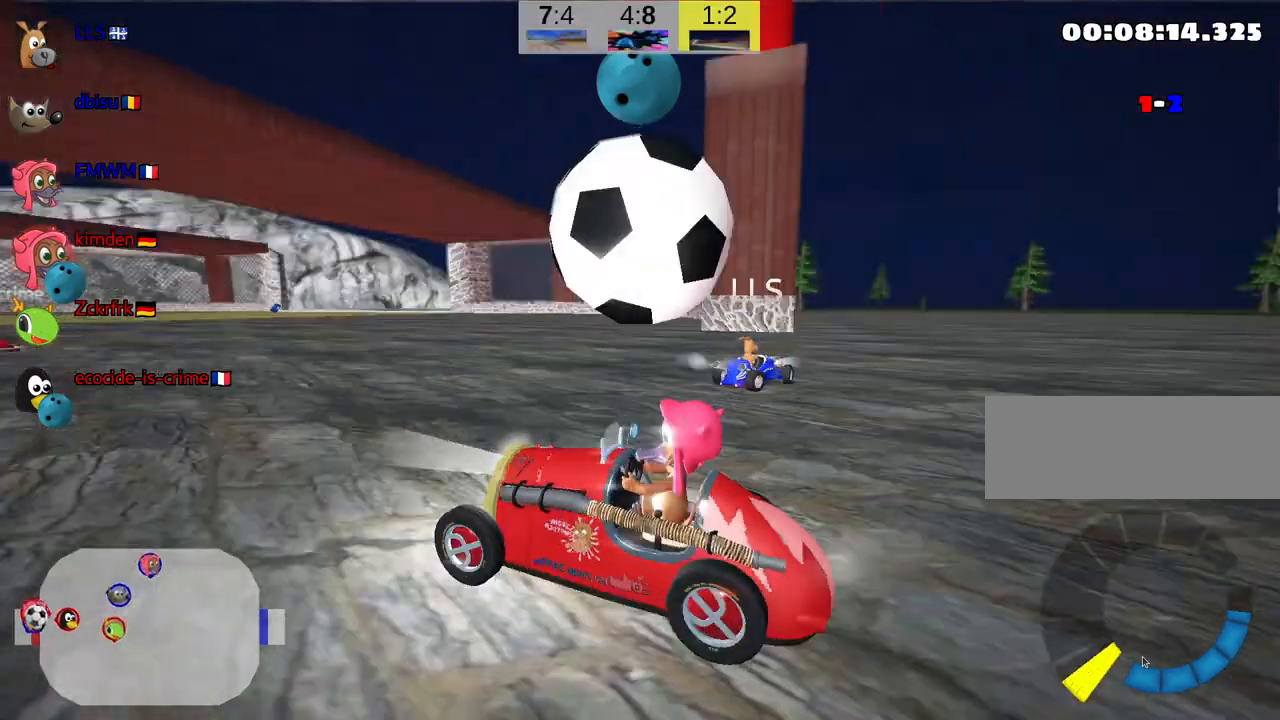
{"keys": ["look", "up"], "events": []}
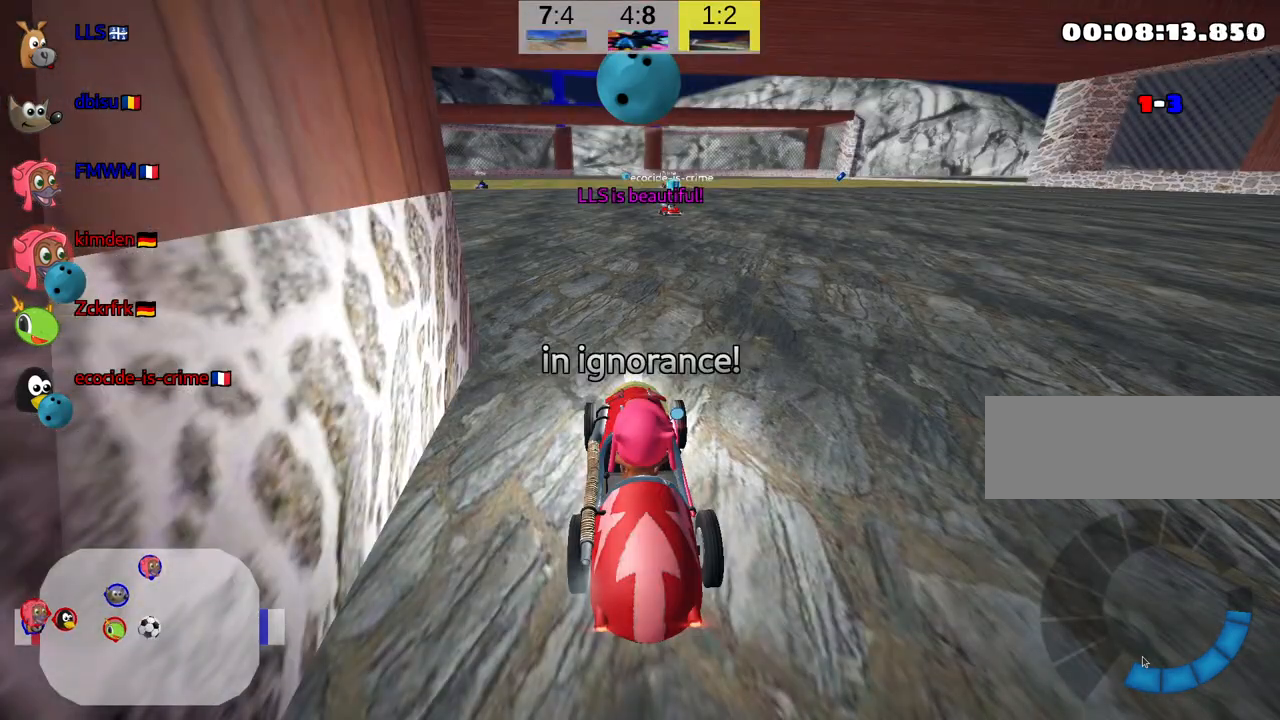
{"keys": [], "events": [[134, "look", "up"], [167, "up", "up"]]}
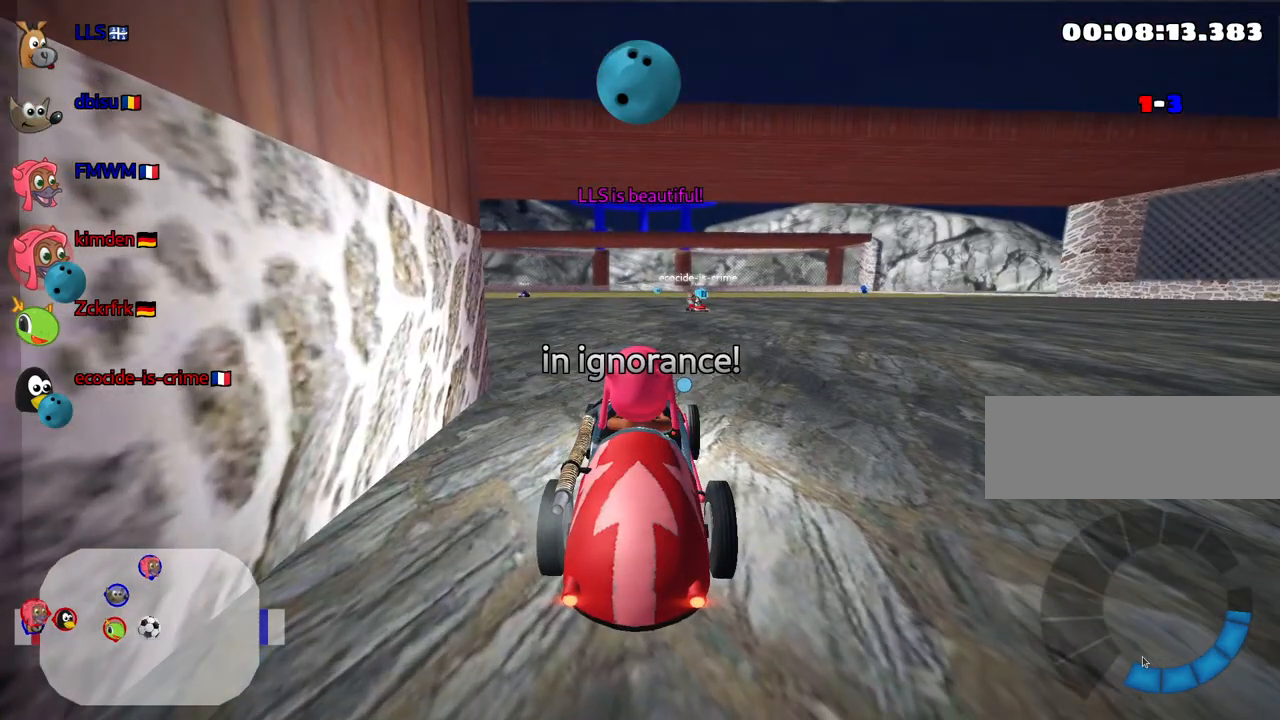
{"keys": [], "events": []}
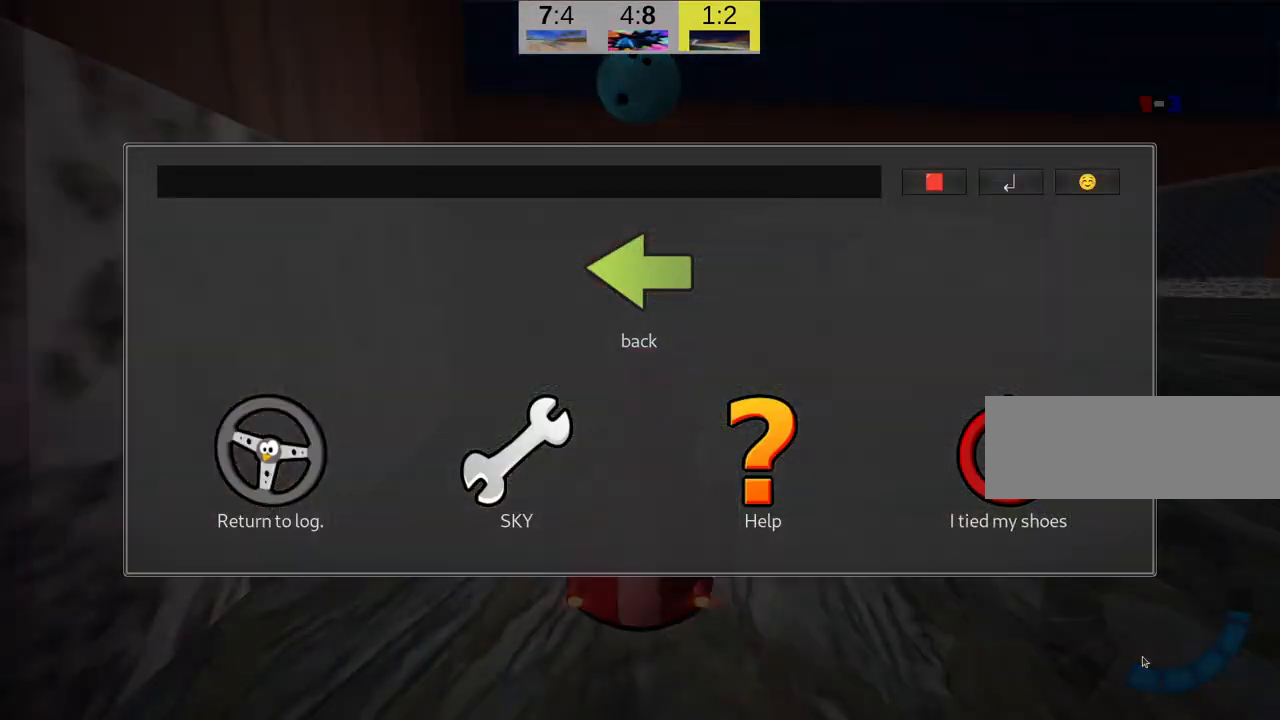
{"keys": ["up"], "events": [[467, "up", "down"]]}
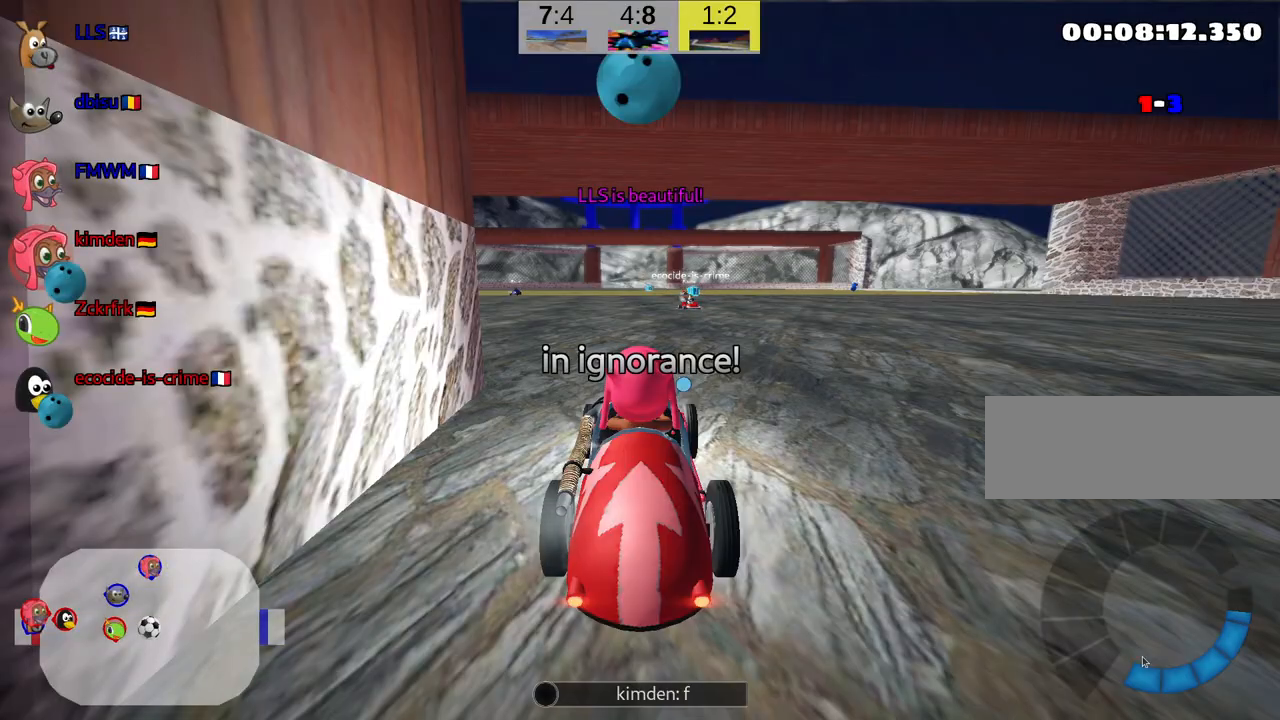
{"keys": ["nitro", "up"], "events": [[184, "nitro", "down"]]}
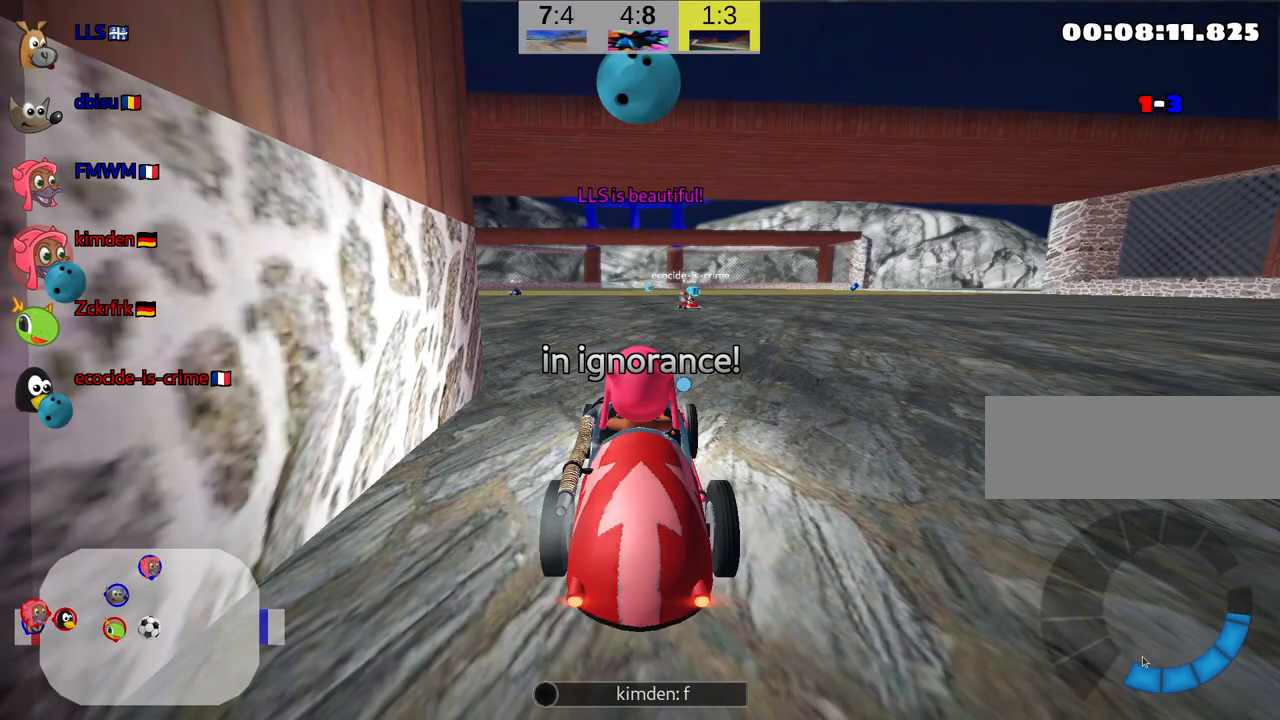
{"keys": ["nitro", "up"], "events": []}
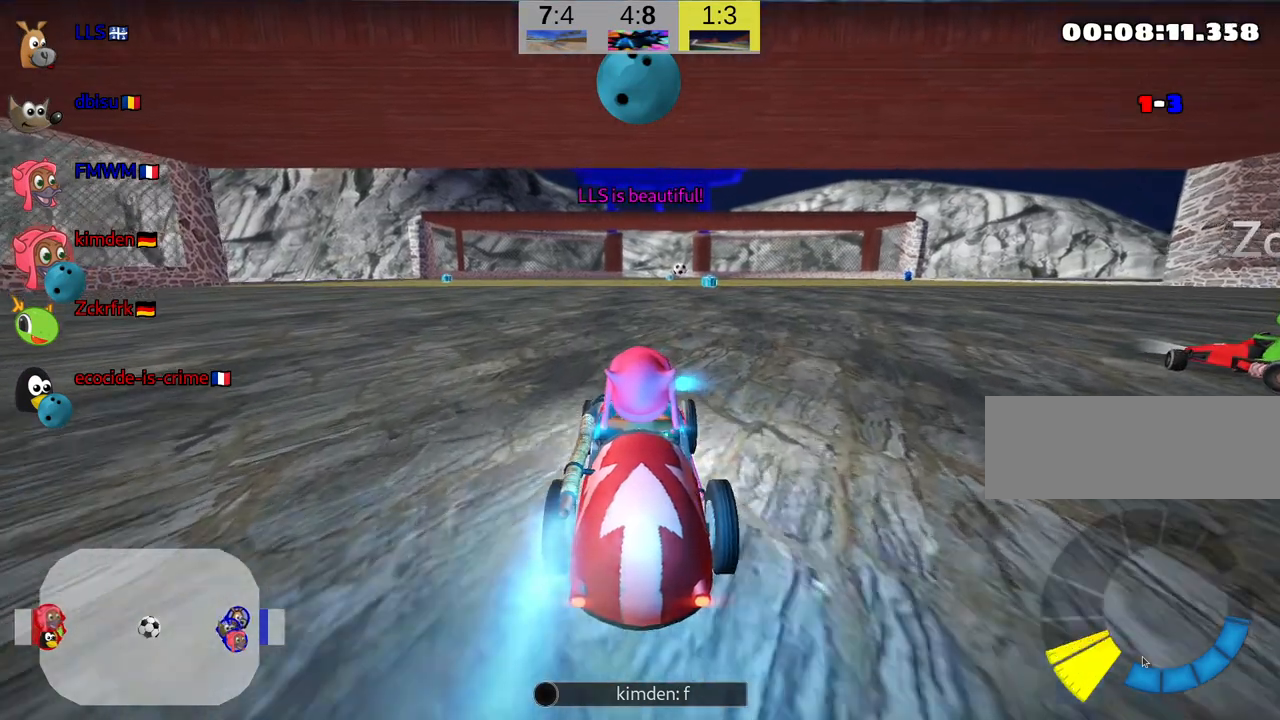
{"keys": ["nitro", "up"], "events": [[50, "right", "down"], [150, "right", "up"], [450, "right", "down"], [500, "right", "up"]]}
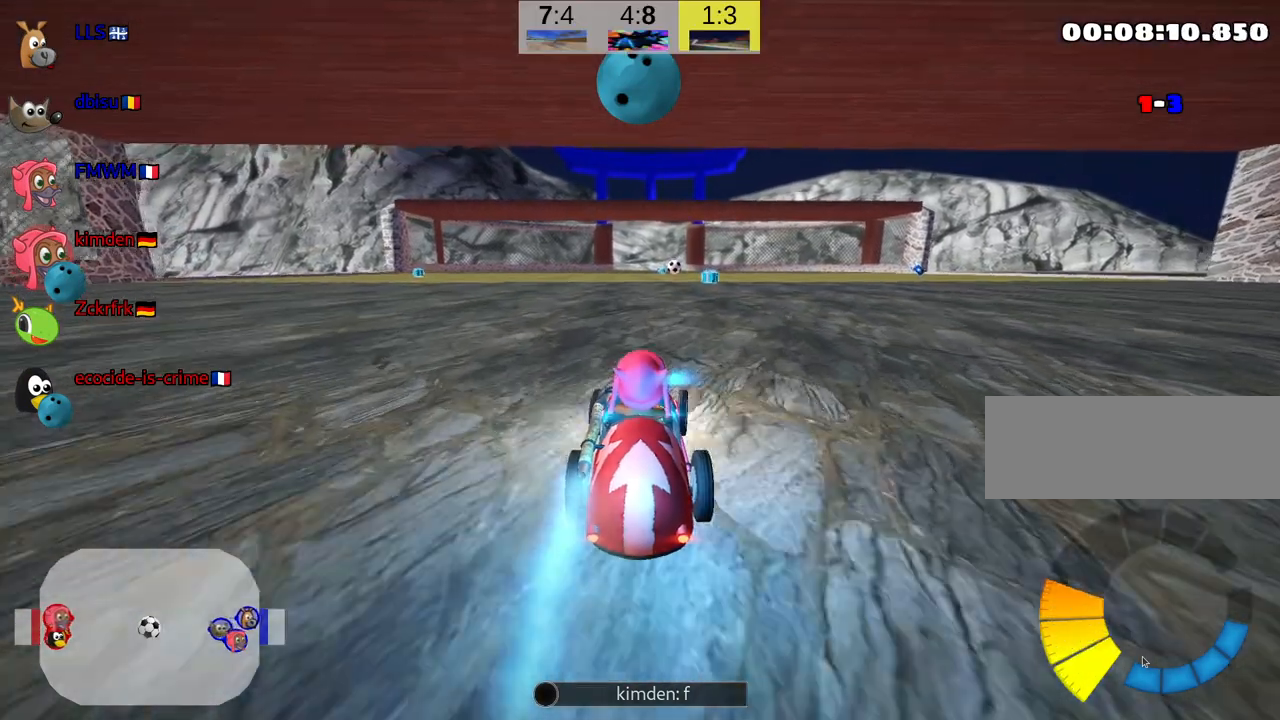
{"keys": ["left", "up"], "events": [[50, "nitro", "up"], [500, "left", "down"]]}
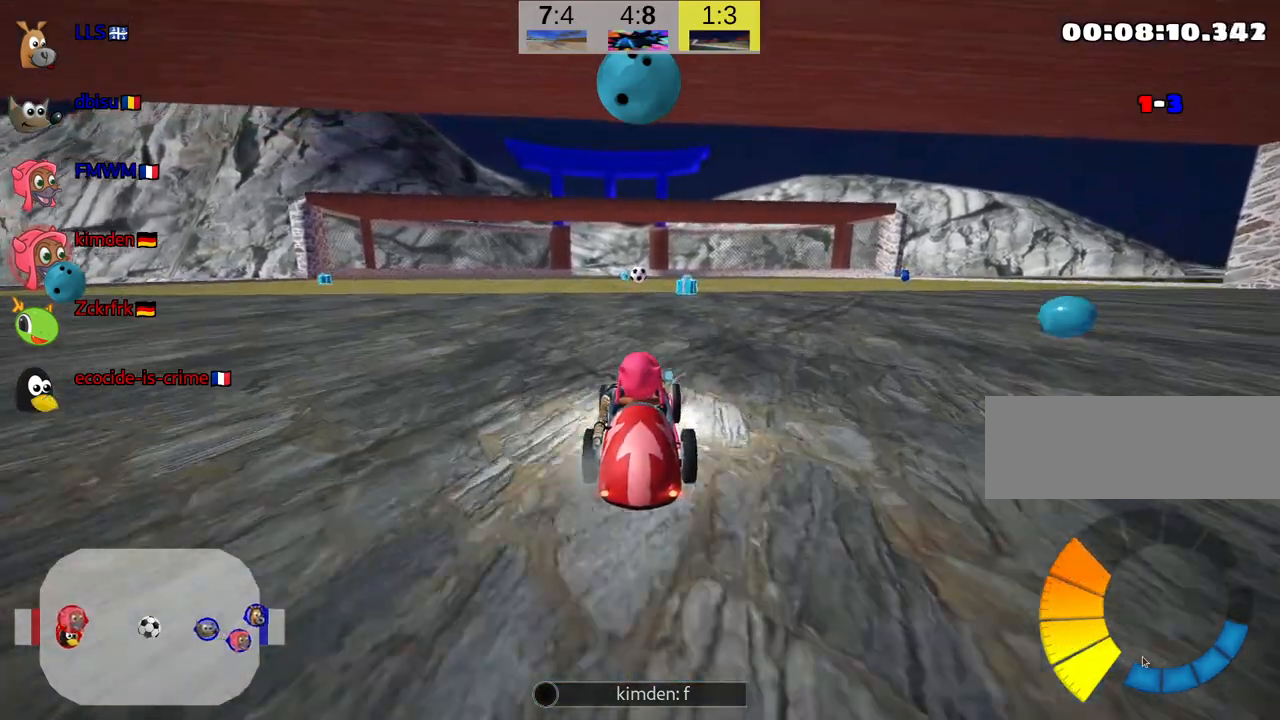
{"keys": ["up"], "events": [[84, "left", "up"], [117, "fire", "down"], [217, "fire", "up"]]}
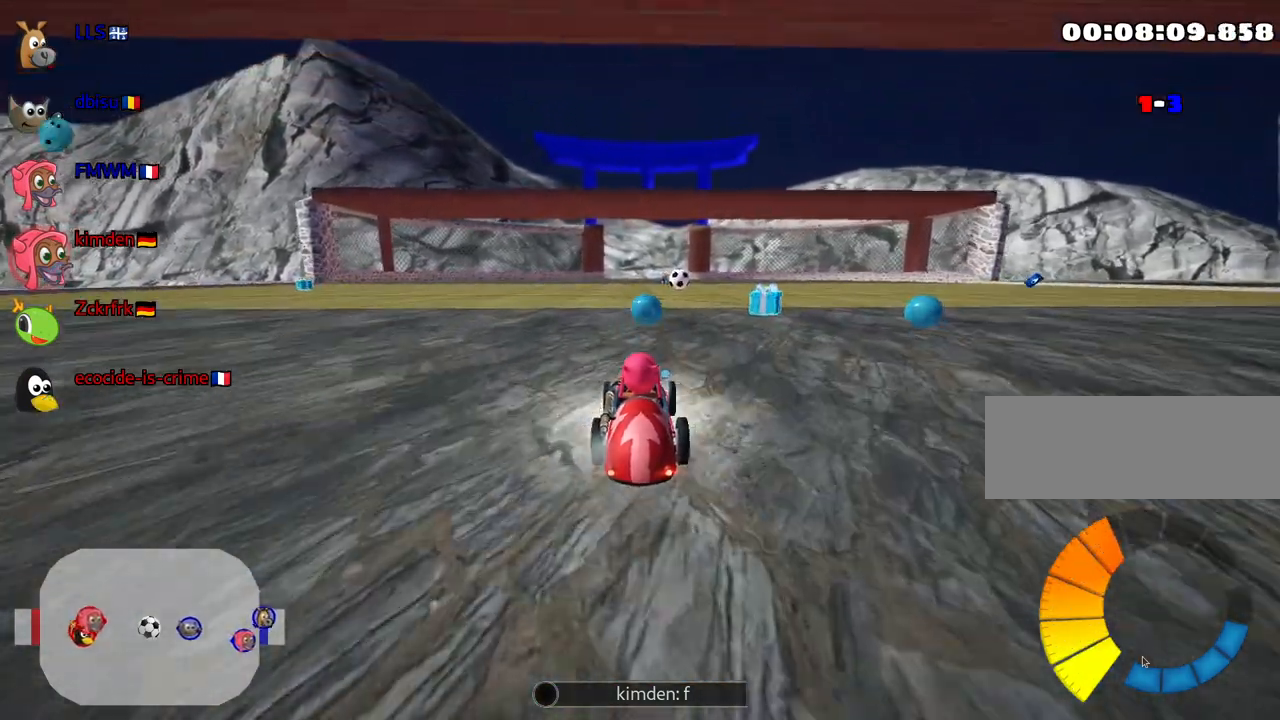
{"keys": ["up"], "events": [[267, "right", "down"], [434, "right", "up"]]}
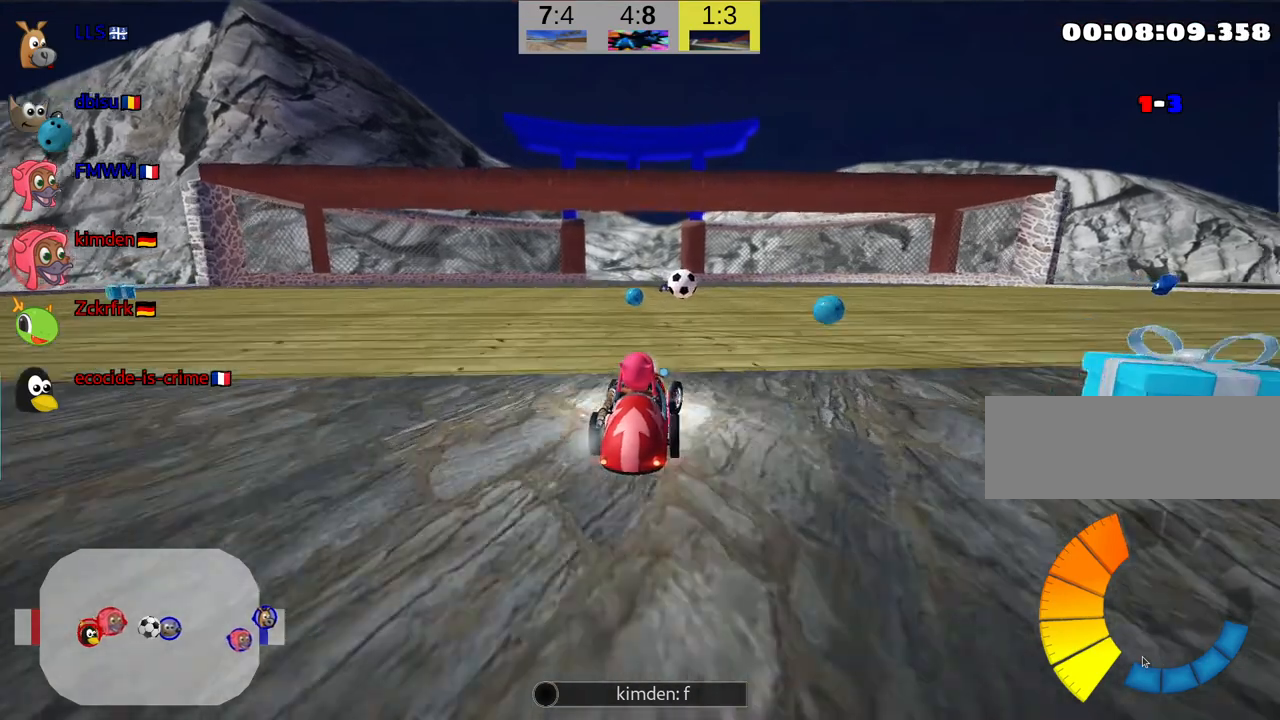
{"keys": ["up"], "events": [[284, "left", "down"], [400, "left", "up"]]}
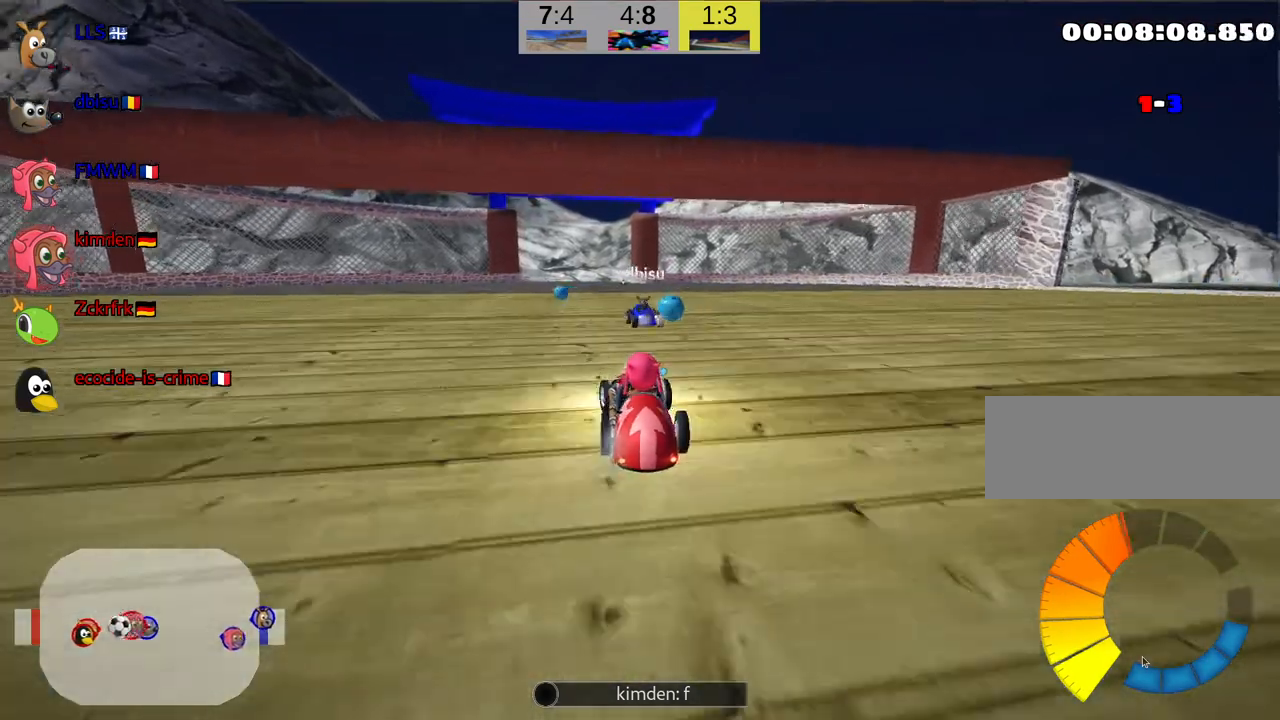
{"keys": ["look"], "events": [[217, "up", "up"], [267, "look", "down"]]}
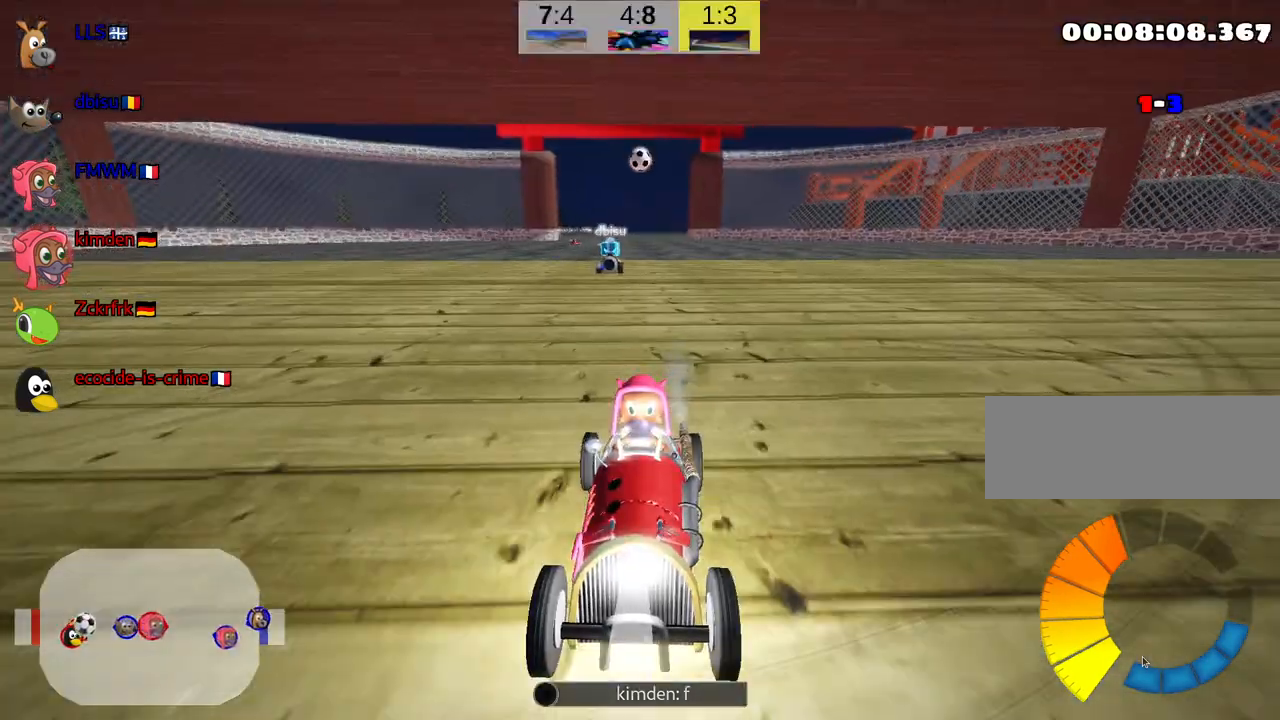
{"keys": ["look"], "events": []}
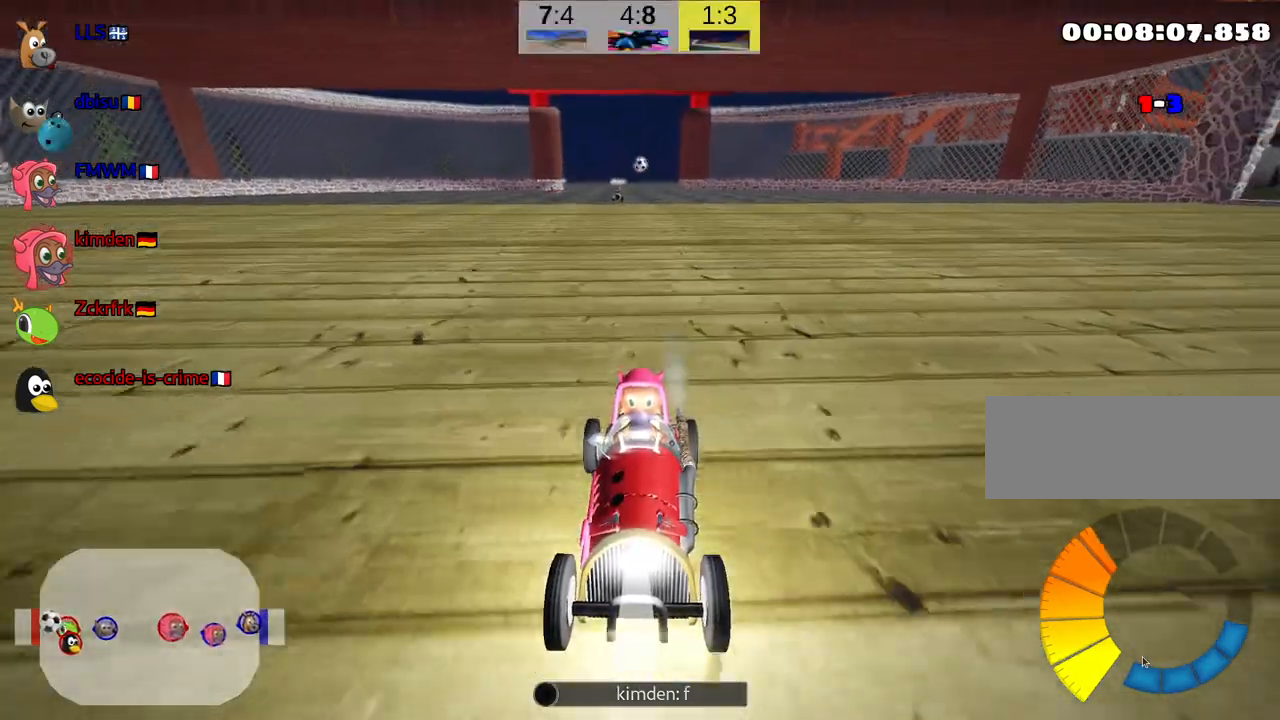
{"keys": ["up"], "events": [[250, "look", "up"], [350, "up", "down"]]}
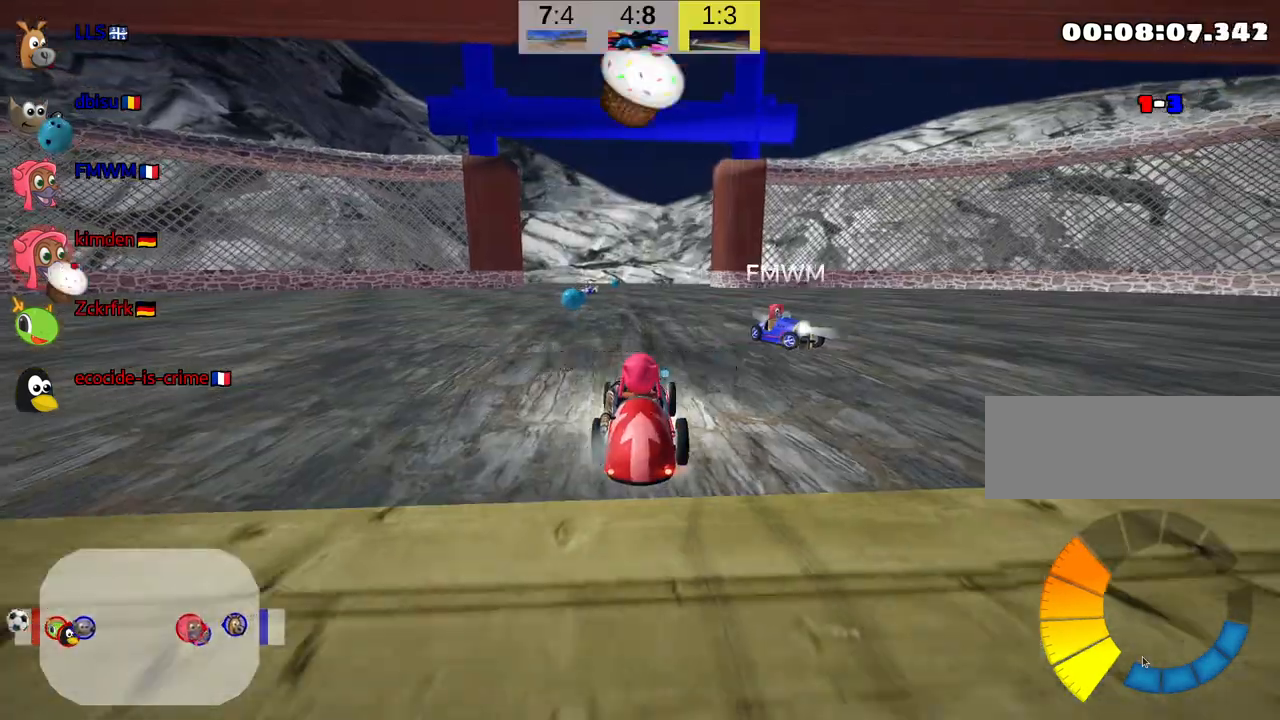
{"keys": ["up"], "events": []}
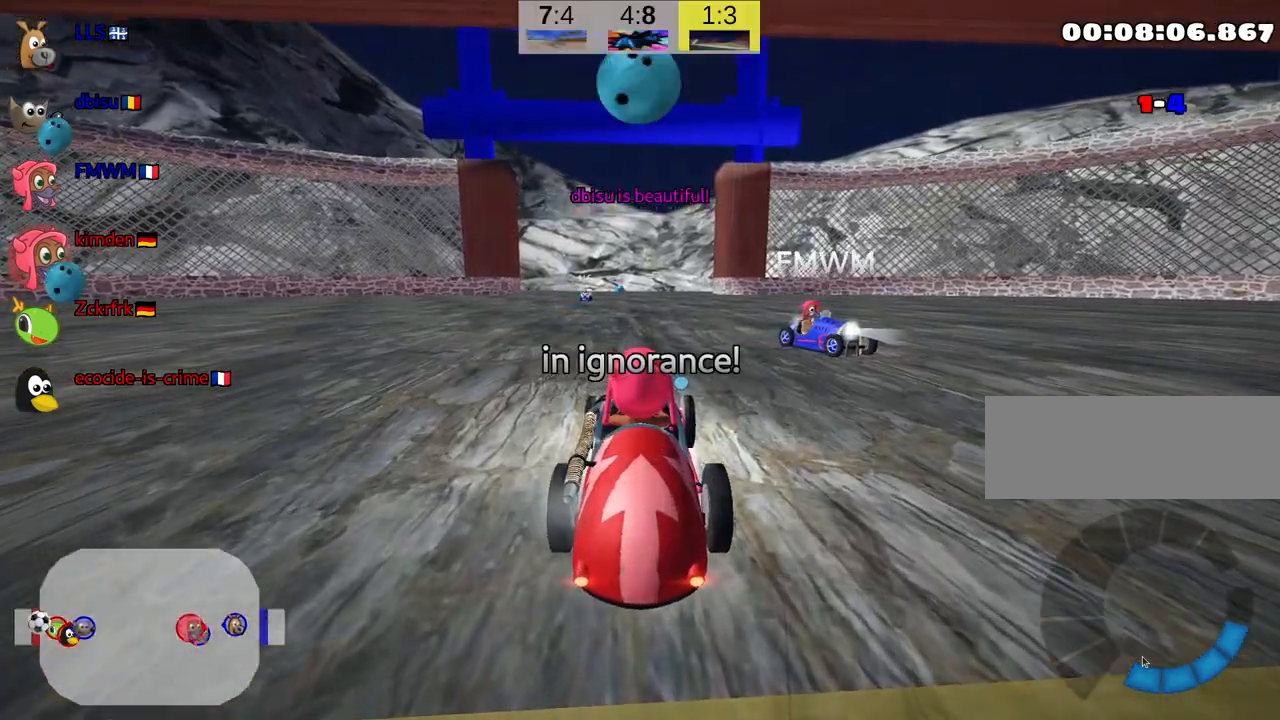
{"keys": ["up"], "events": []}
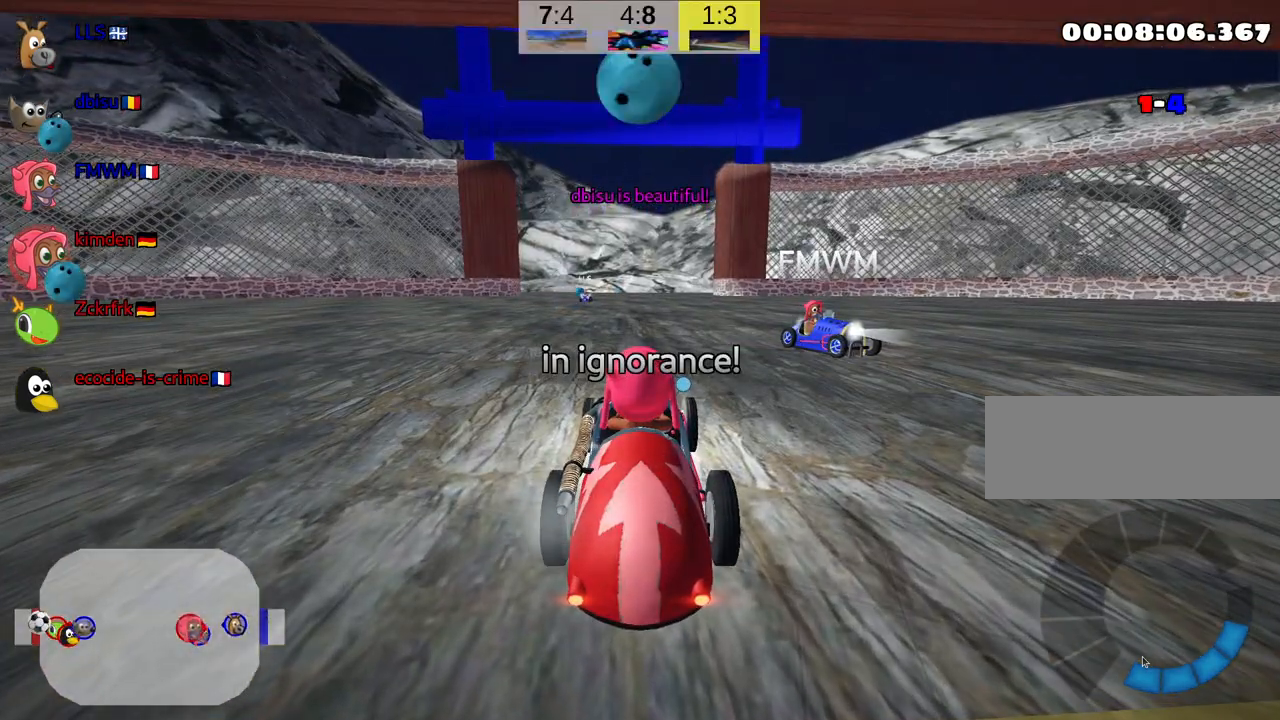
{"keys": ["up"], "events": []}